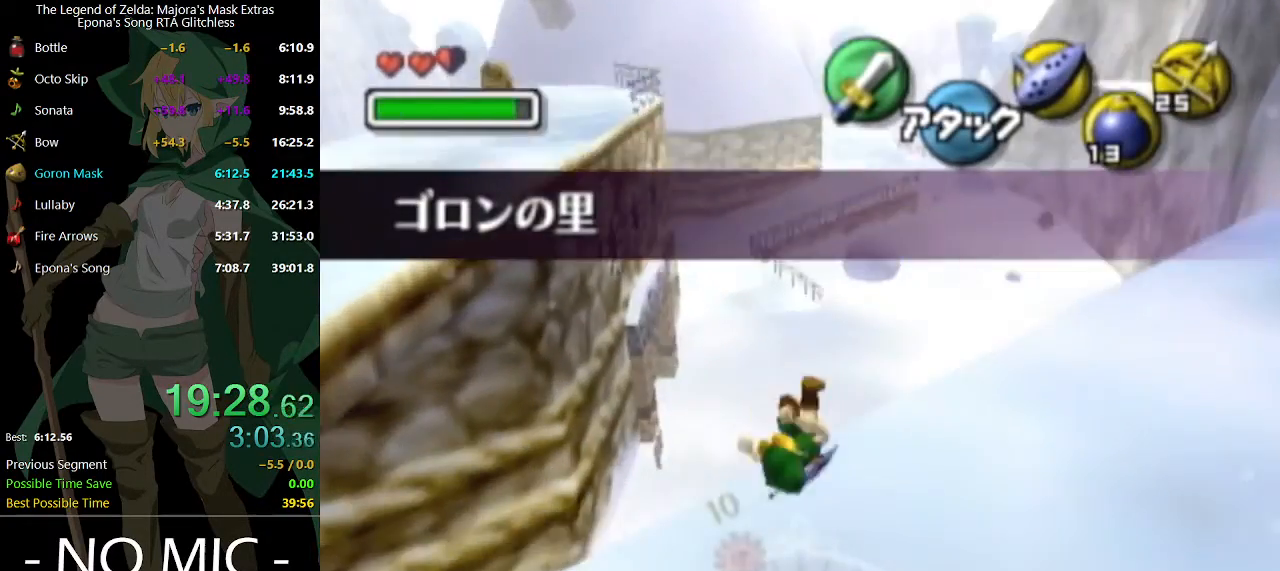
Gameplay with a controller (Nintendo layout); each line is a JSON object with the inputs held at the frame after it. "events" lists button and stick changes between this image and that frame as [ms after this image, input, new state], when the widget could be followed in between. Not read: L3 R3.
{"buttons": [], "left_stick": "up", "right_stick": "center", "events": []}
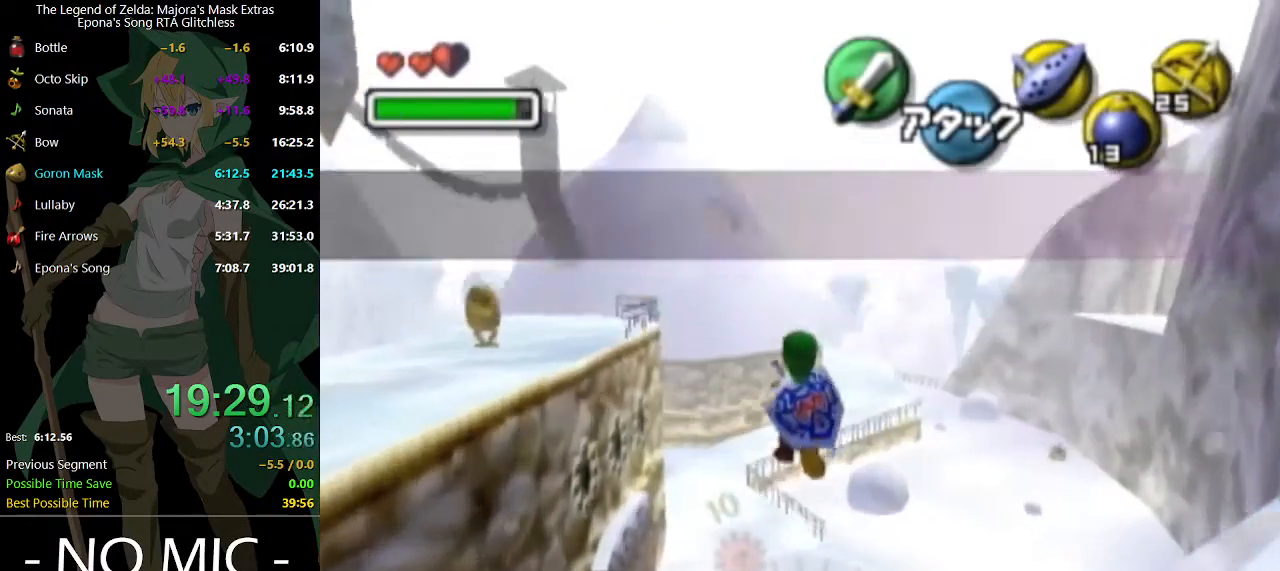
{"buttons": [], "left_stick": "up", "right_stick": "center", "events": []}
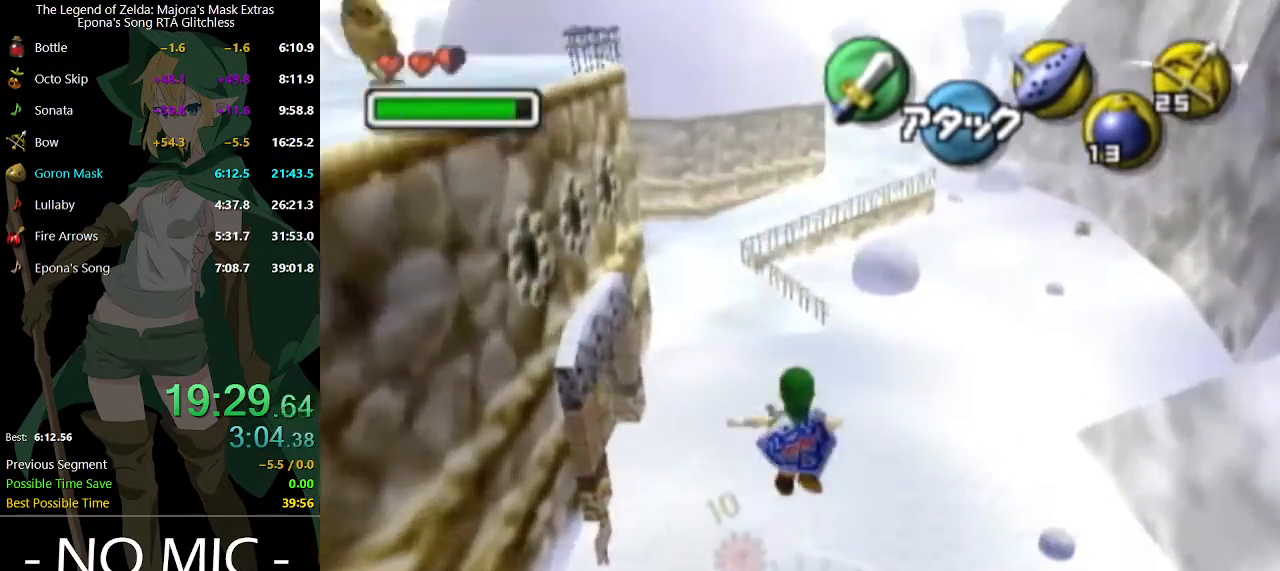
{"buttons": [], "left_stick": "up", "right_stick": "center", "events": []}
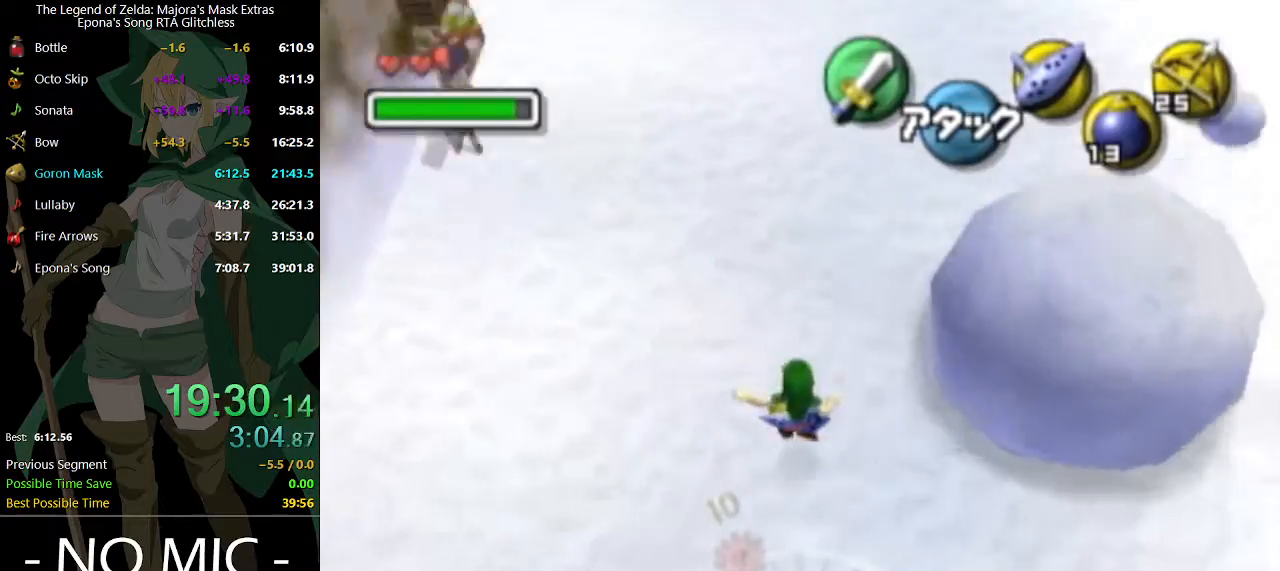
{"buttons": [], "left_stick": "up", "right_stick": "center", "events": []}
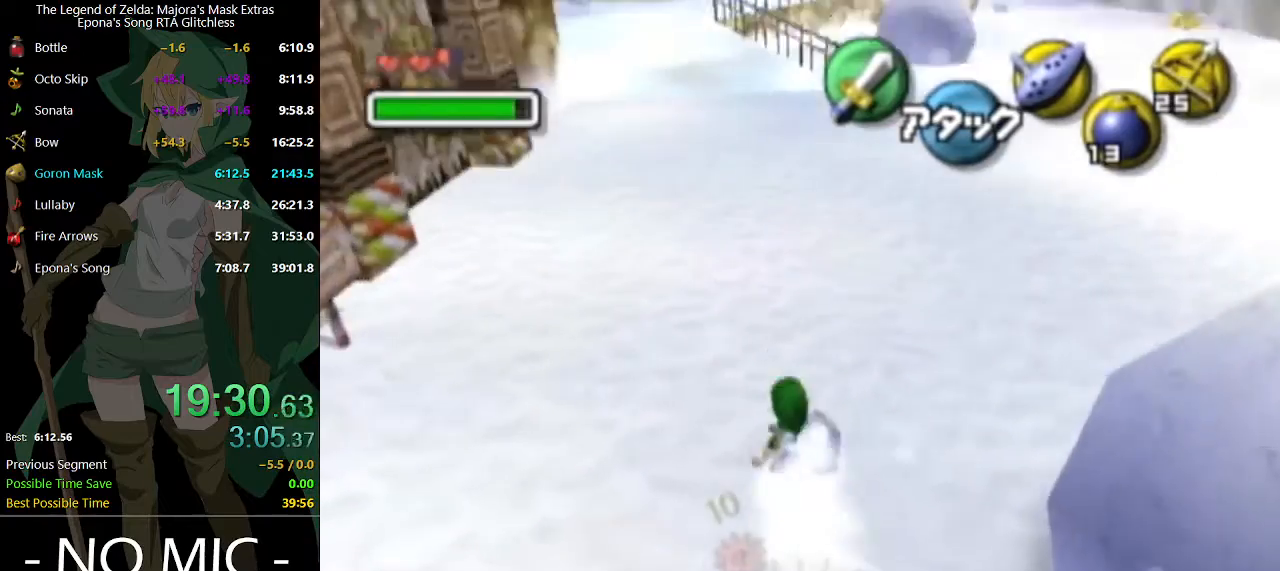
{"buttons": [], "left_stick": "down", "right_stick": "center", "events": [[300, "L1", "down"], [400, "left_stick", "center"], [467, "L1", "up"], [467, "left_stick", "down"]]}
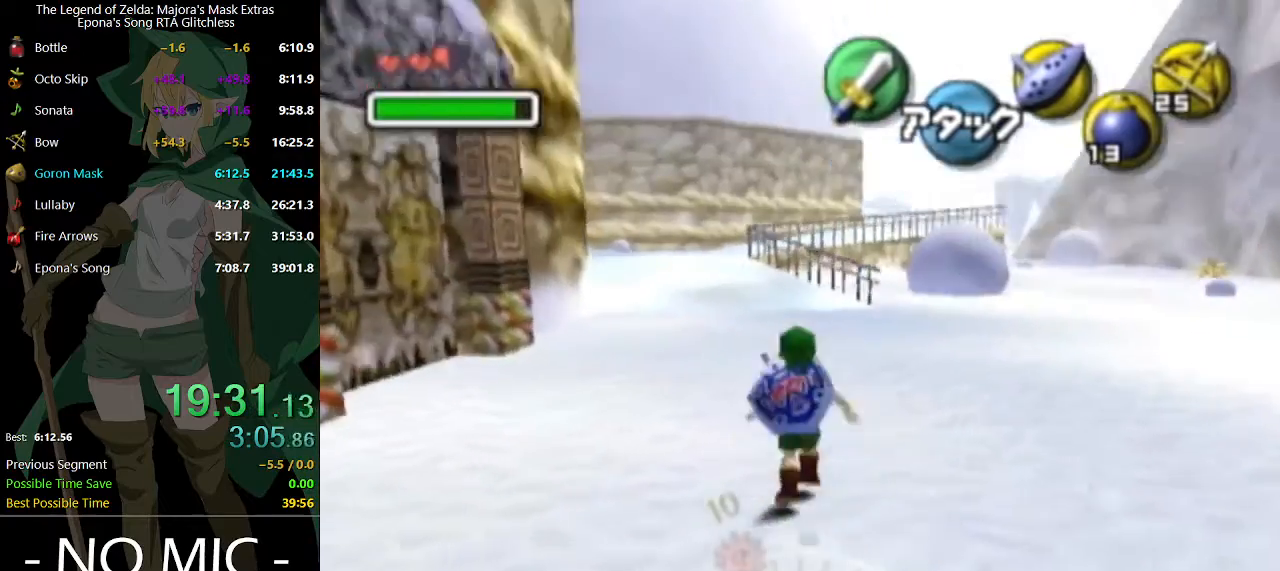
{"buttons": ["L1", "R1"], "left_stick": "down", "right_stick": "center", "events": [[67, "L1", "down"], [467, "R1", "down"]]}
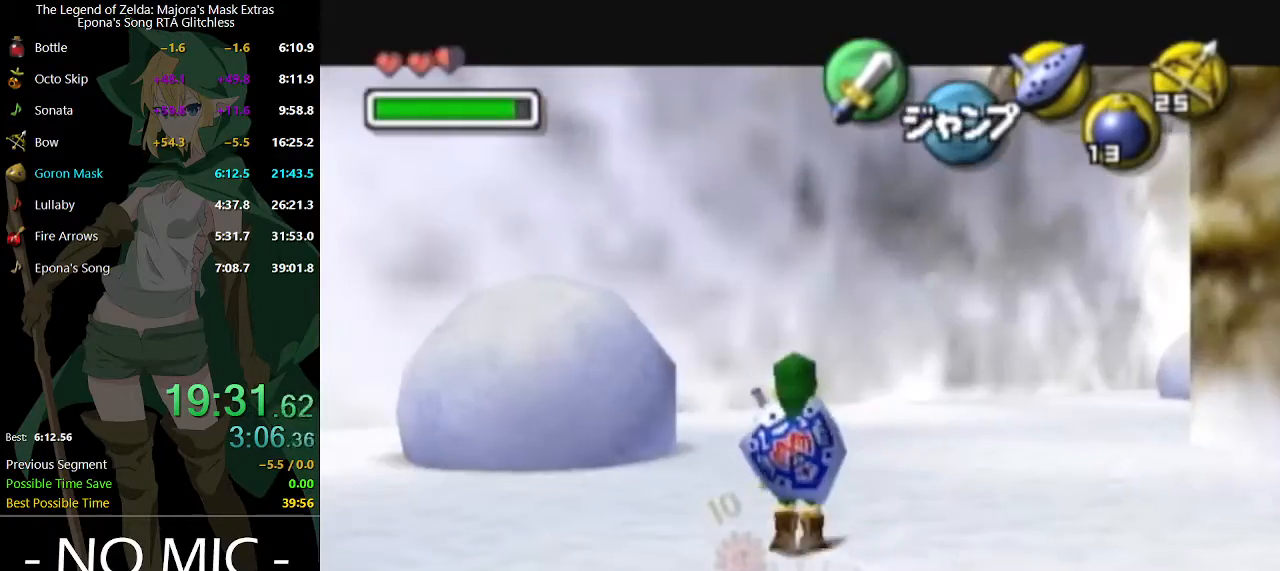
{"buttons": ["L1"], "left_stick": "down", "right_stick": "center", "events": [[33, "R1", "up"], [133, "R1", "down"], [200, "R1", "up"], [267, "R1", "down"], [367, "R1", "up"], [433, "R1", "down"], [467, "R1", "up"]]}
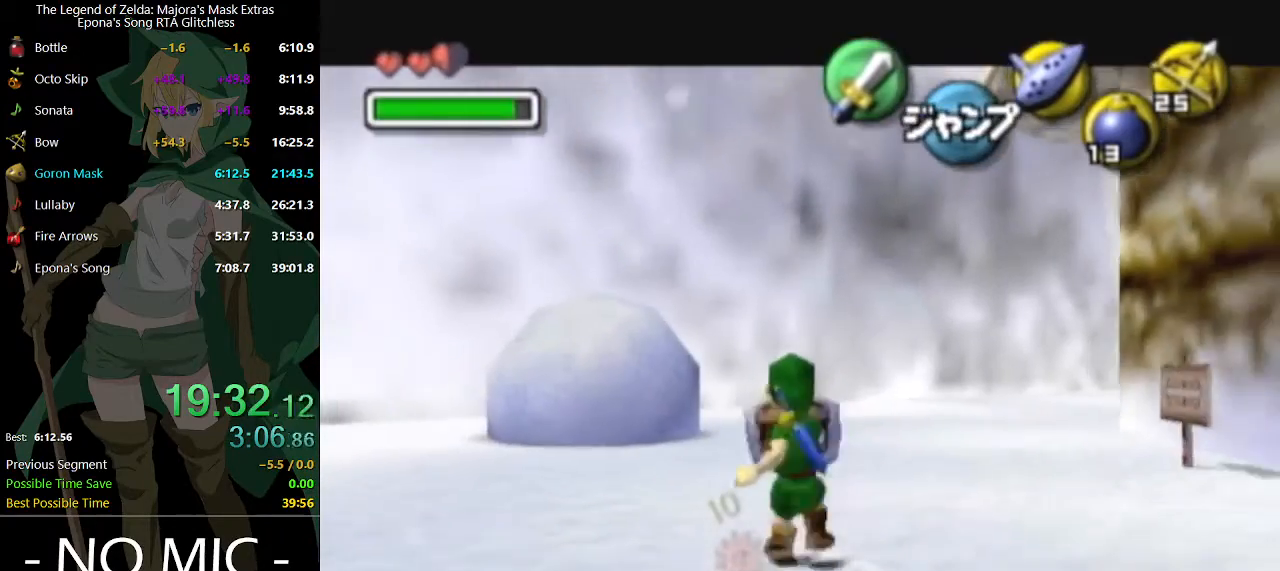
{"buttons": ["L1"], "left_stick": "down", "right_stick": "center", "events": []}
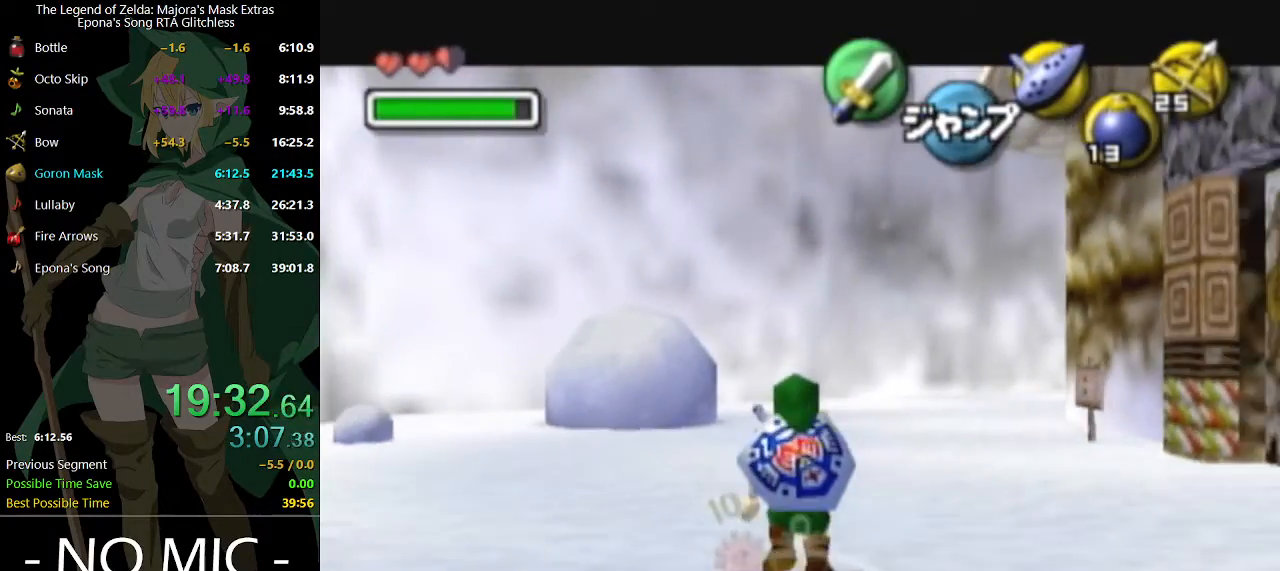
{"buttons": ["L1"], "left_stick": "down", "right_stick": "center", "events": []}
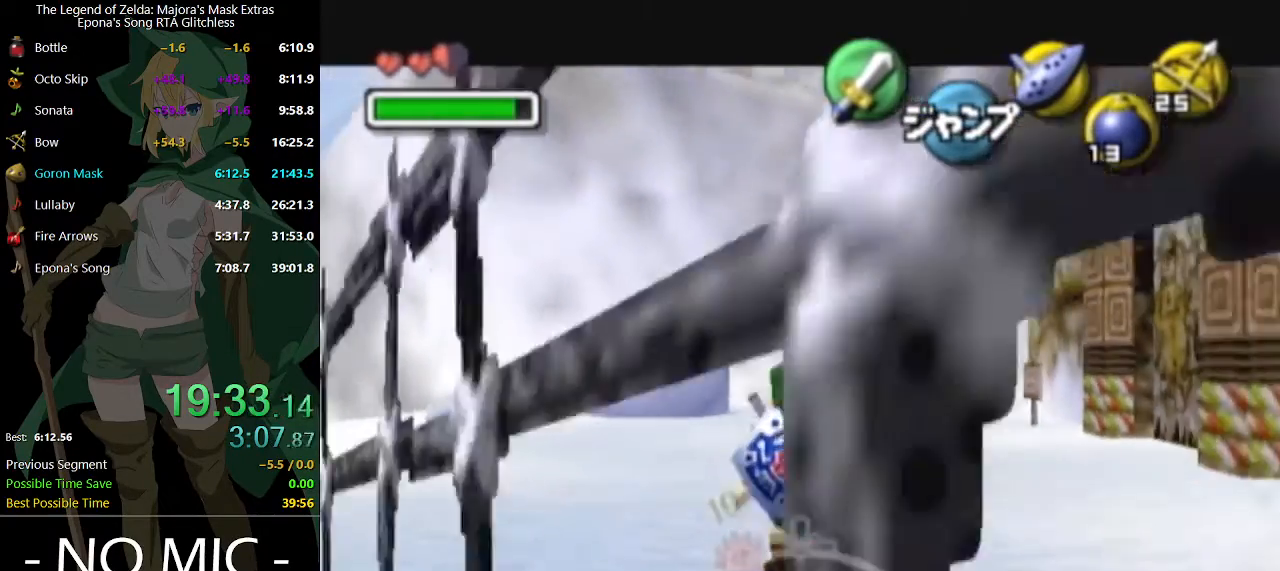
{"buttons": ["L1"], "left_stick": "down", "right_stick": "center", "events": []}
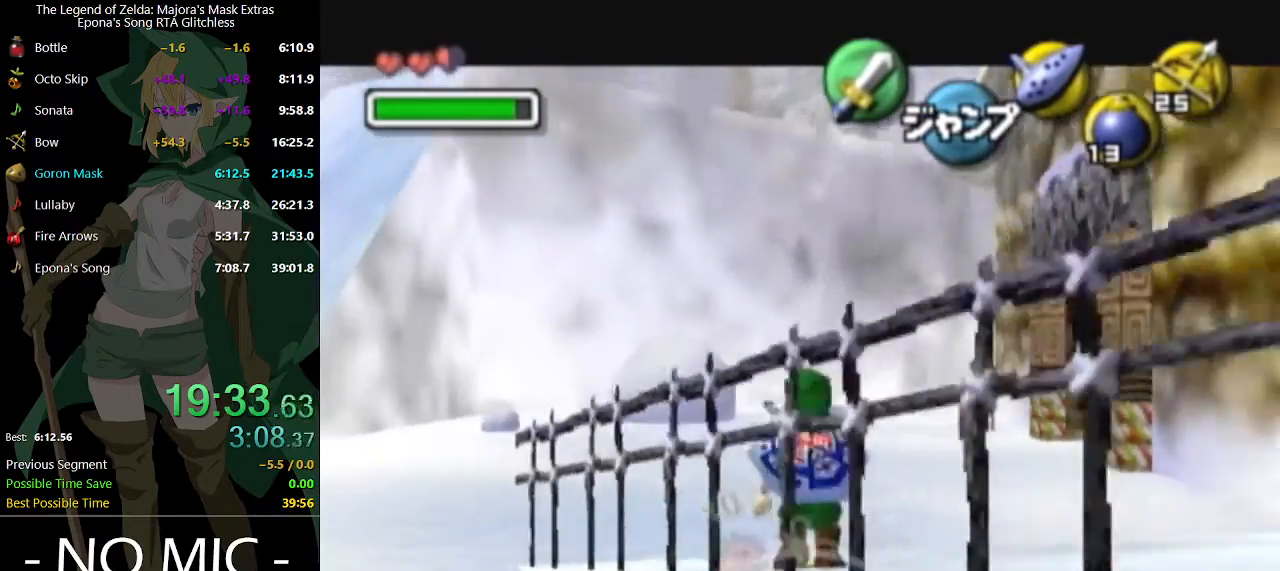
{"buttons": ["L1"], "left_stick": "down", "right_stick": "center", "events": []}
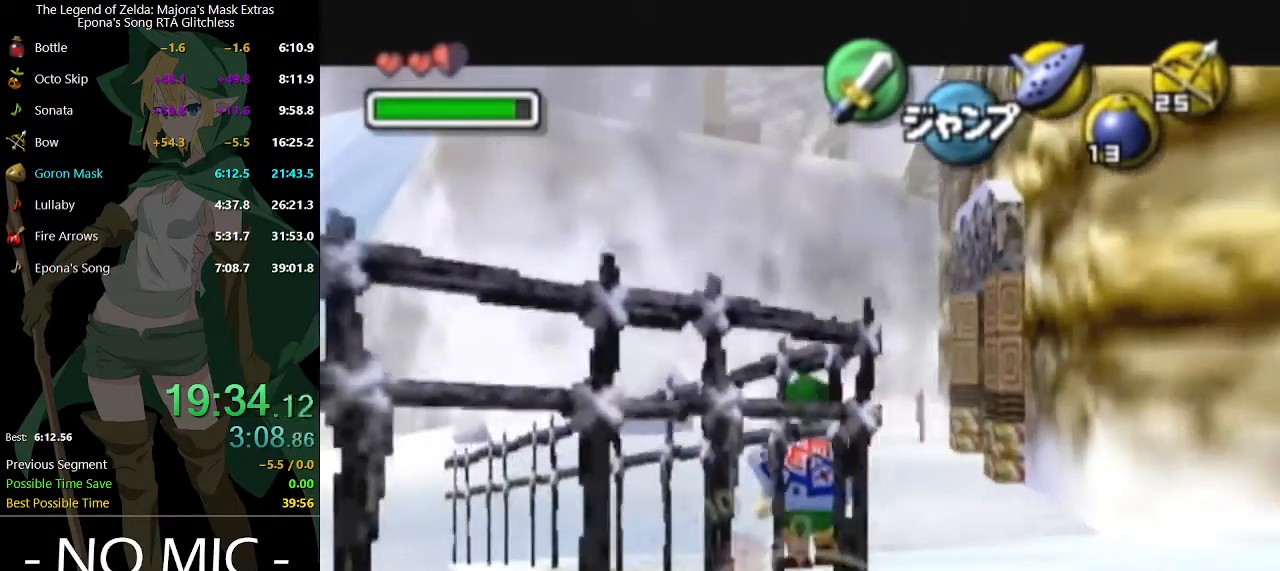
{"buttons": [], "left_stick": "down-left", "right_stick": "center", "events": [[500, "L1", "up"], [500, "left_stick", "down-left"]]}
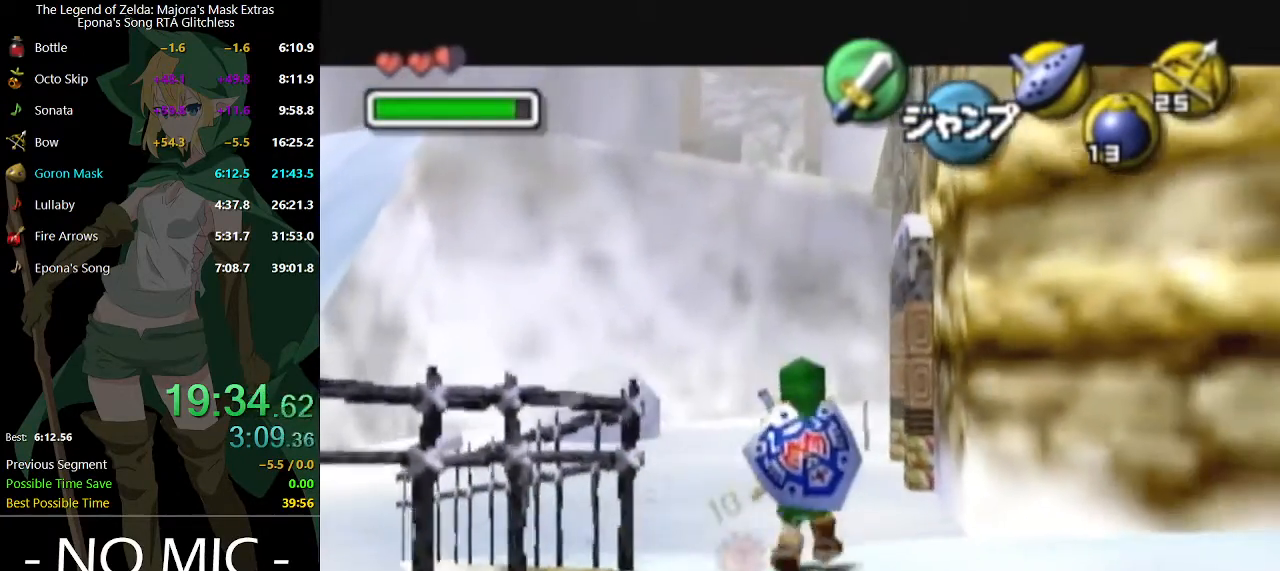
{"buttons": [], "left_stick": "down-left", "right_stick": "center", "events": [[333, "A", "down"], [433, "A", "up"]]}
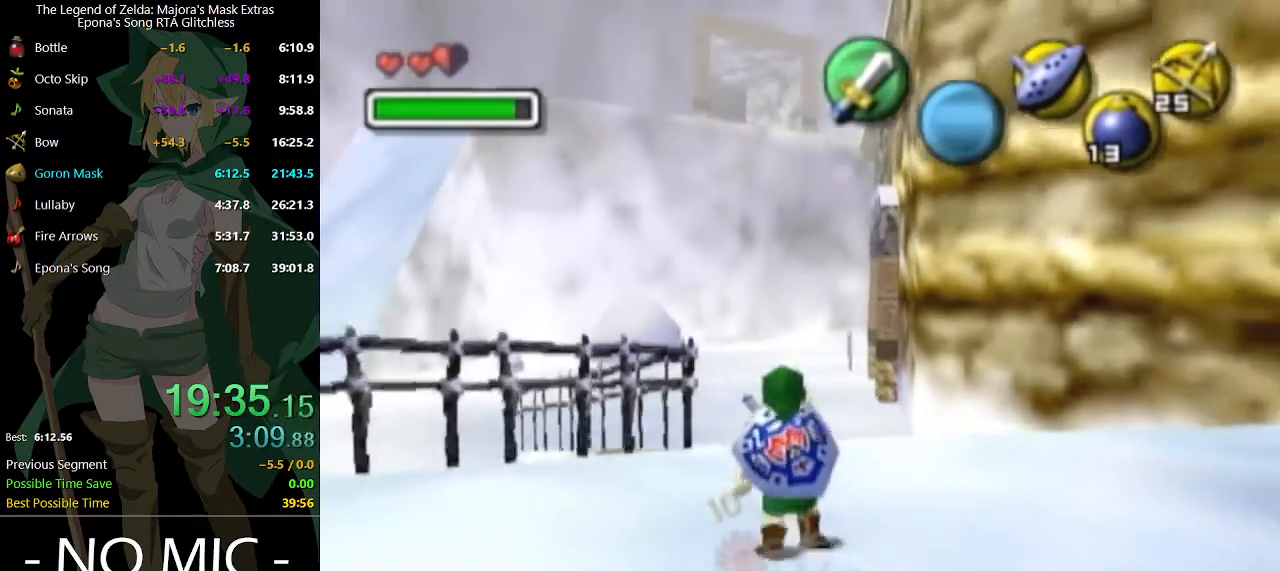
{"buttons": ["A"], "left_stick": "down-left", "right_stick": "center", "events": [[500, "A", "down"]]}
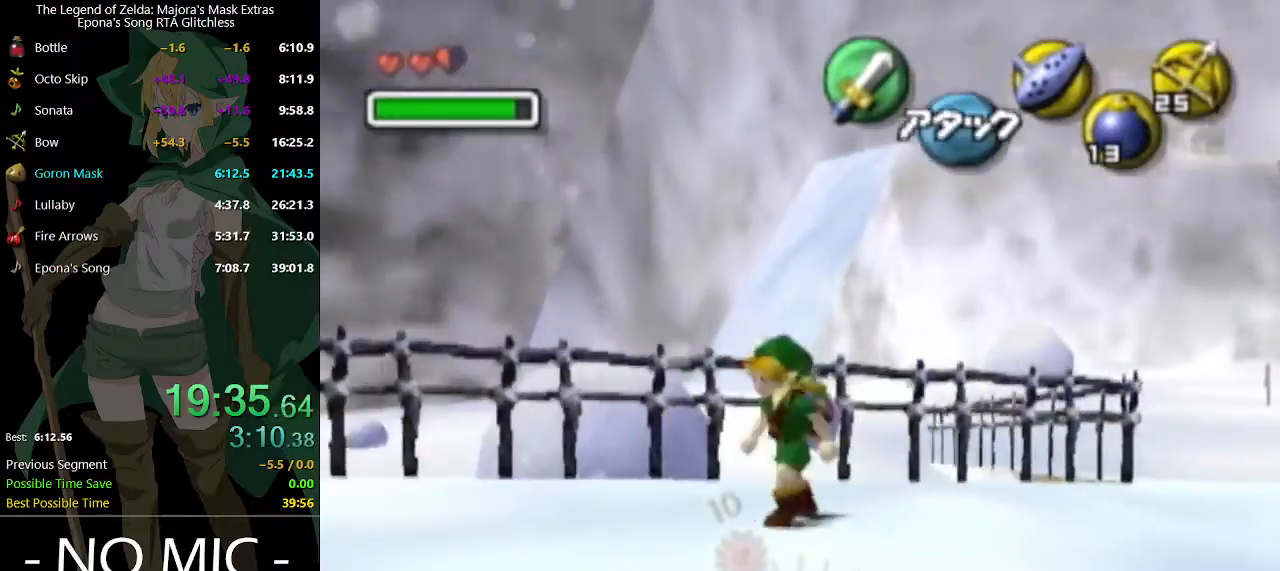
{"buttons": [], "left_stick": "left", "right_stick": "center", "events": [[167, "A", "up"], [300, "left_stick", "left"]]}
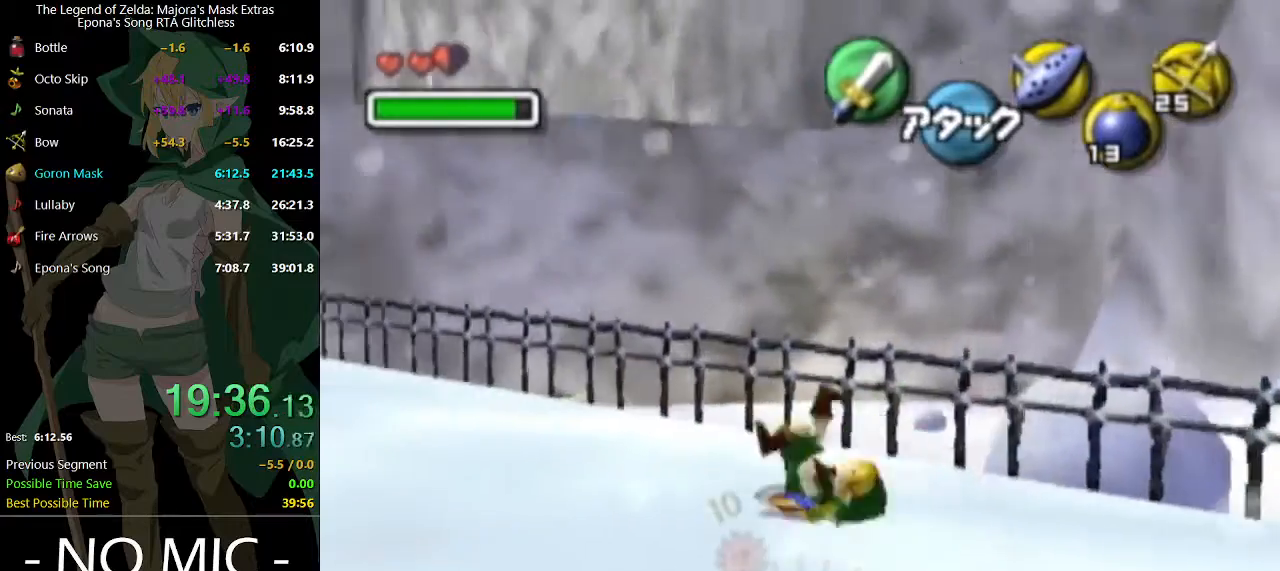
{"buttons": [], "left_stick": "up-left", "right_stick": "center", "events": [[33, "left_stick", "up-left"], [233, "A", "down"], [433, "A", "up"]]}
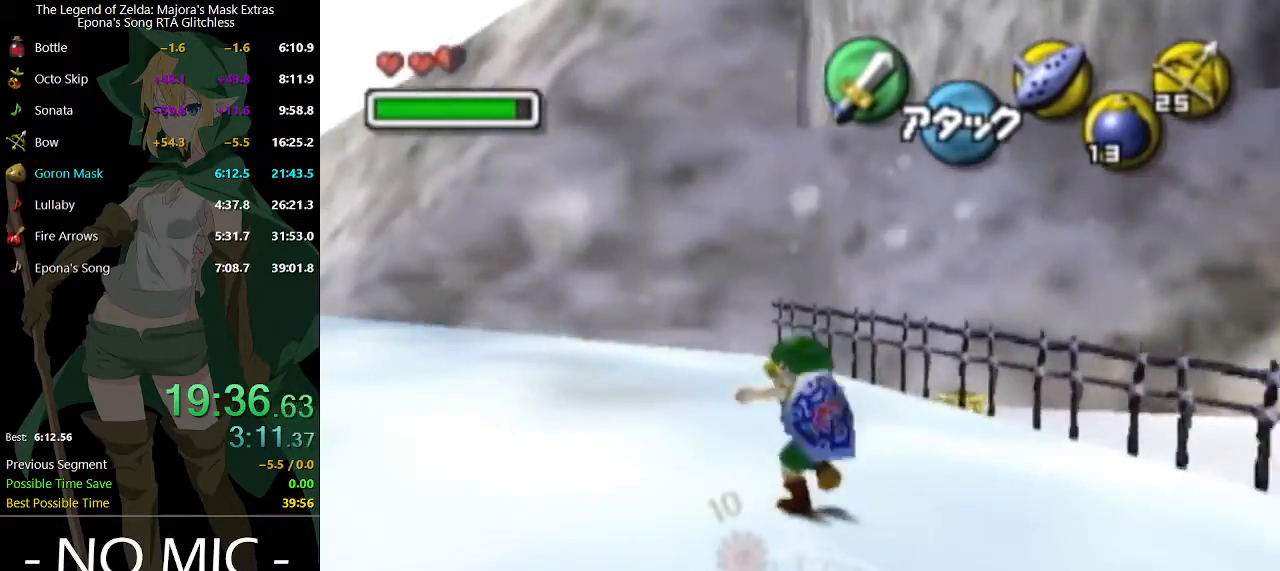
{"buttons": ["A"], "left_stick": "up-left", "right_stick": "center", "events": [[433, "A", "down"]]}
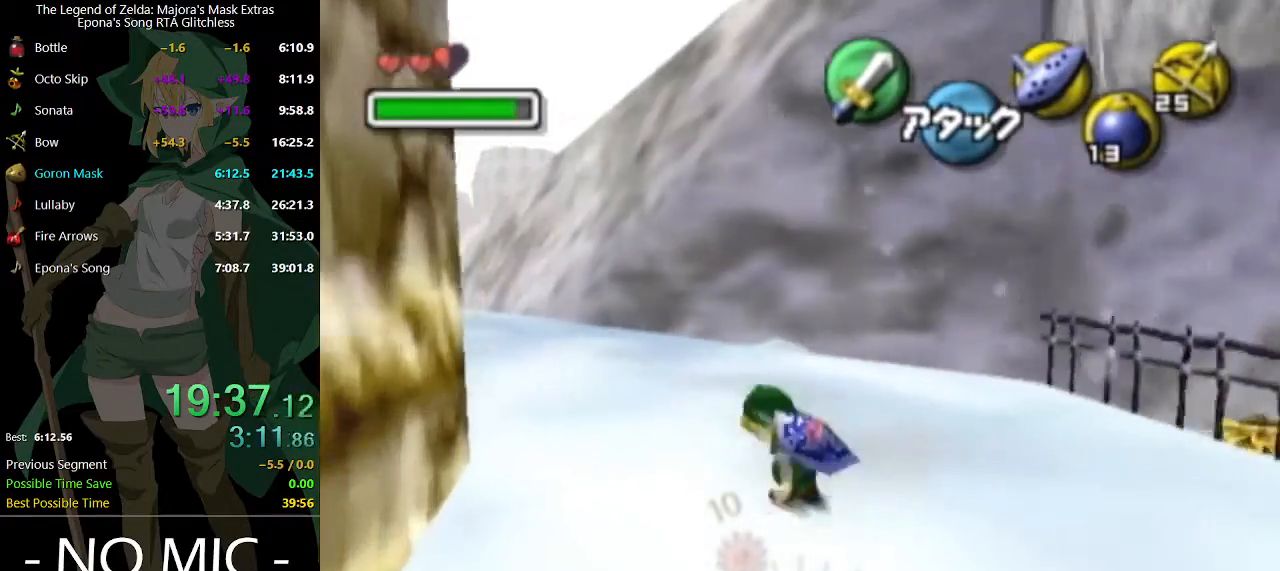
{"buttons": [], "left_stick": "up-left", "right_stick": "center", "events": [[100, "A", "up"]]}
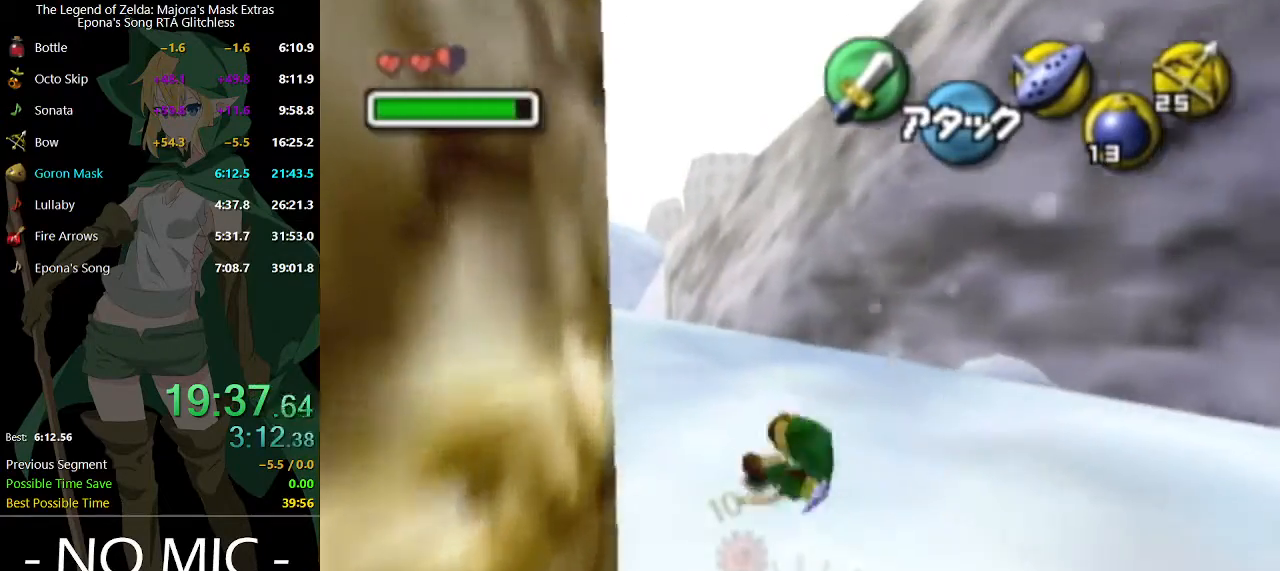
{"buttons": [], "left_stick": "up-left", "right_stick": "center", "events": [[133, "A", "down"], [333, "A", "up"]]}
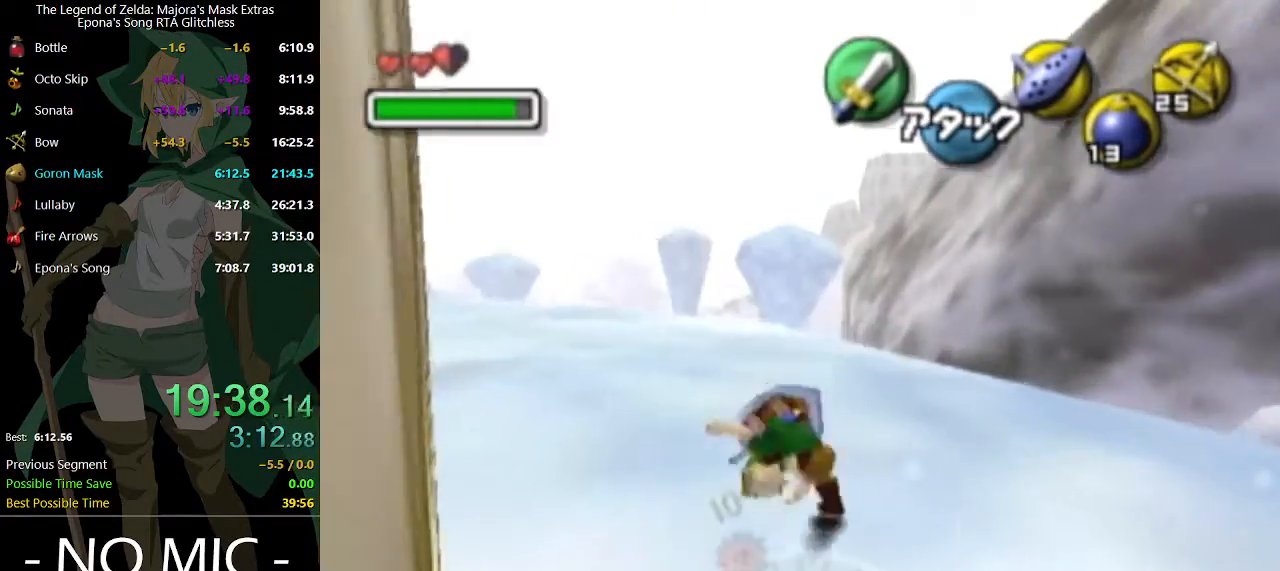
{"buttons": [], "left_stick": "up-left", "right_stick": "center", "events": [[367, "A", "down"], [500, "A", "up"]]}
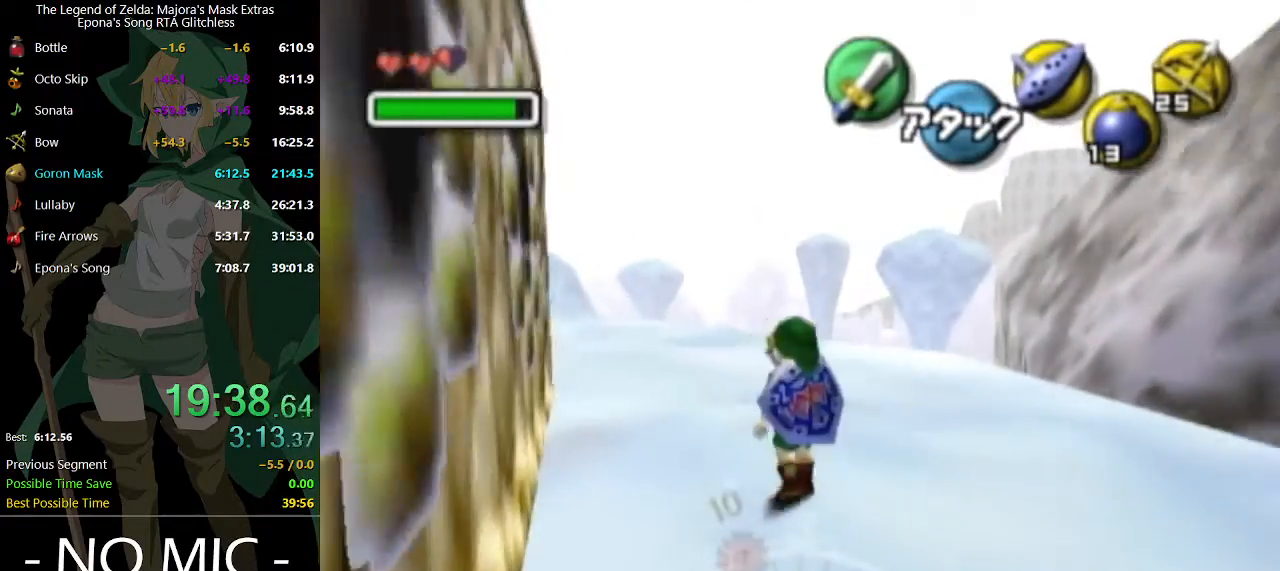
{"buttons": [], "left_stick": "up-left", "right_stick": "center", "events": []}
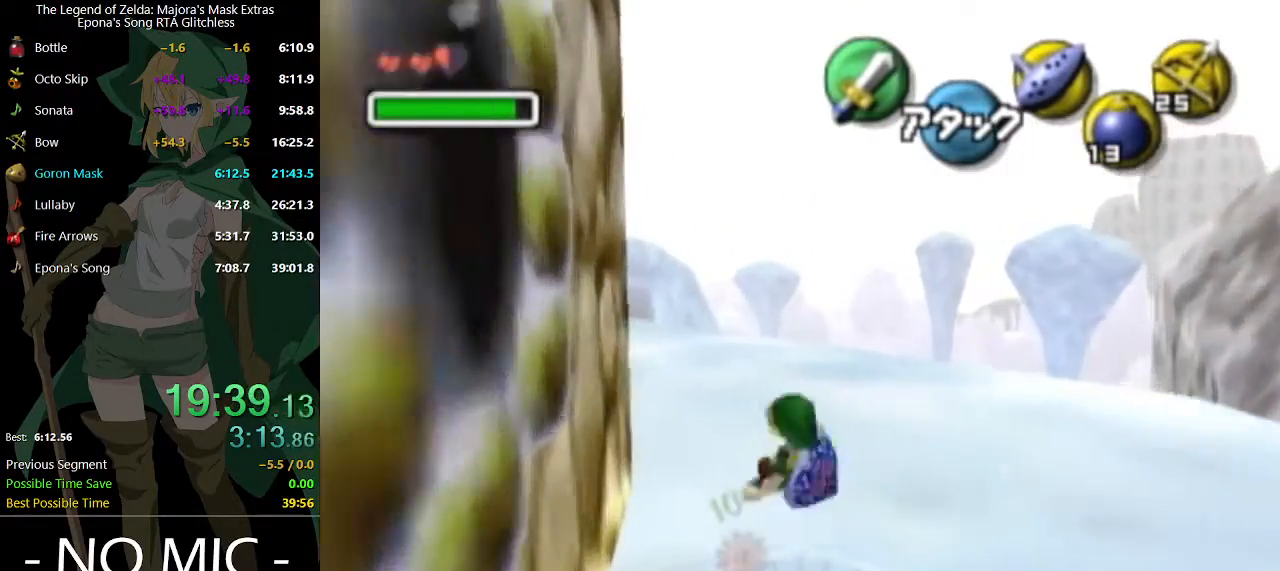
{"buttons": [], "left_stick": "up-left", "right_stick": "center", "events": [[100, "A", "down"], [300, "A", "up"]]}
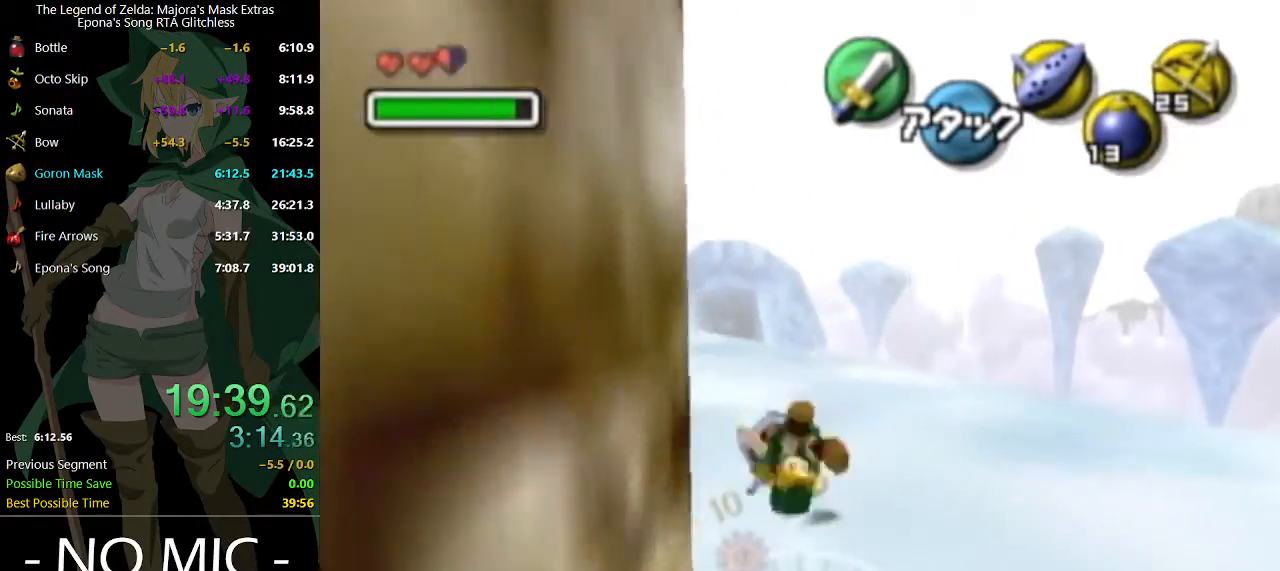
{"buttons": [], "left_stick": "up-left", "right_stick": "center", "events": [[333, "A", "down"], [467, "A", "up"]]}
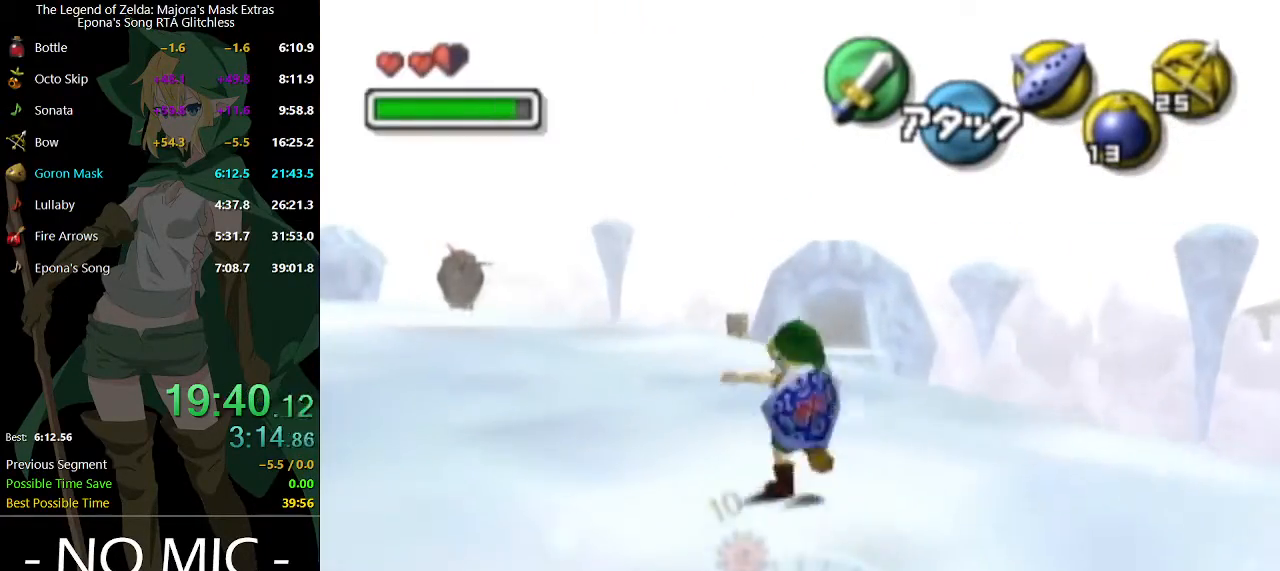
{"buttons": [], "left_stick": "up", "right_stick": "center", "events": [[200, "left_stick", "up"]]}
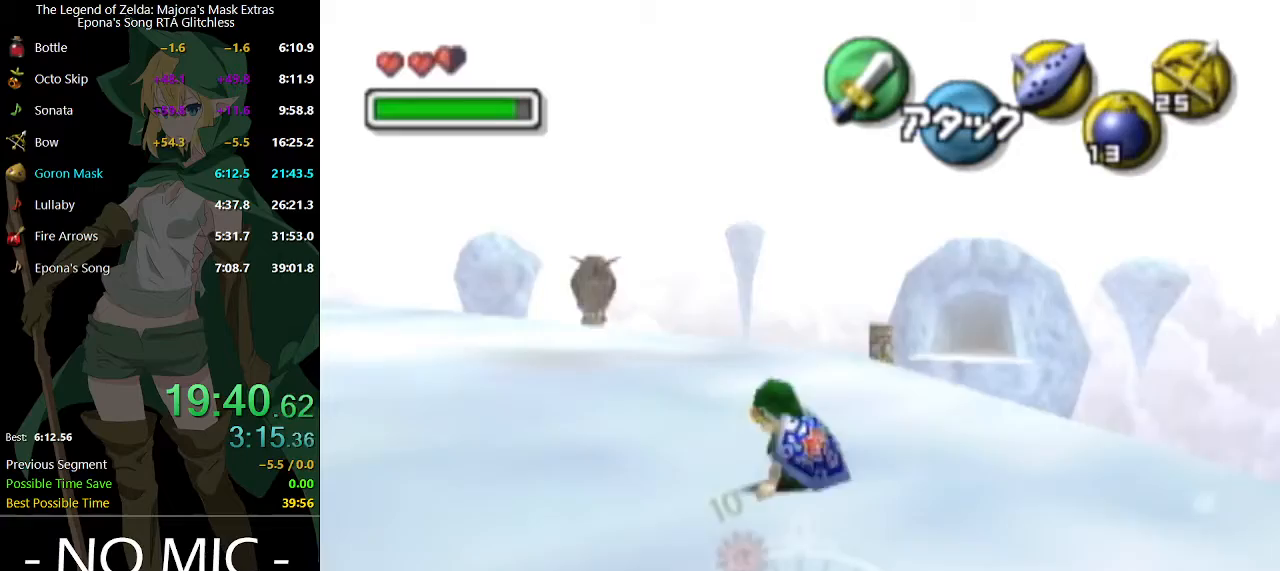
{"buttons": [], "left_stick": "up", "right_stick": "center", "events": []}
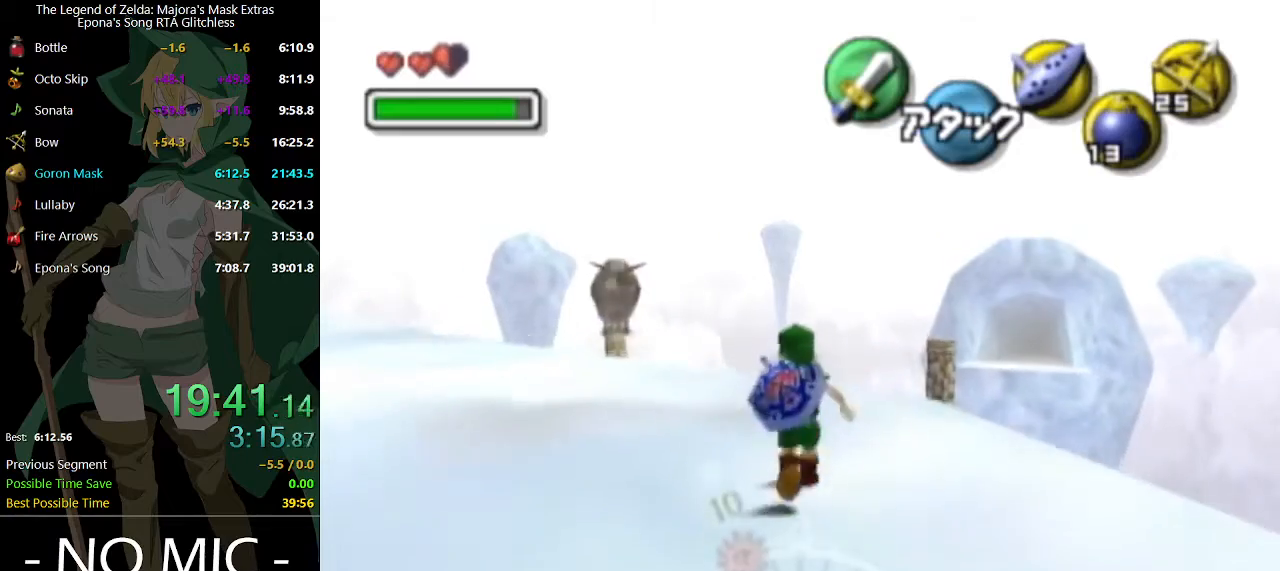
{"buttons": [], "left_stick": "up", "right_stick": "center", "events": [[167, "A", "down"], [333, "A", "up"]]}
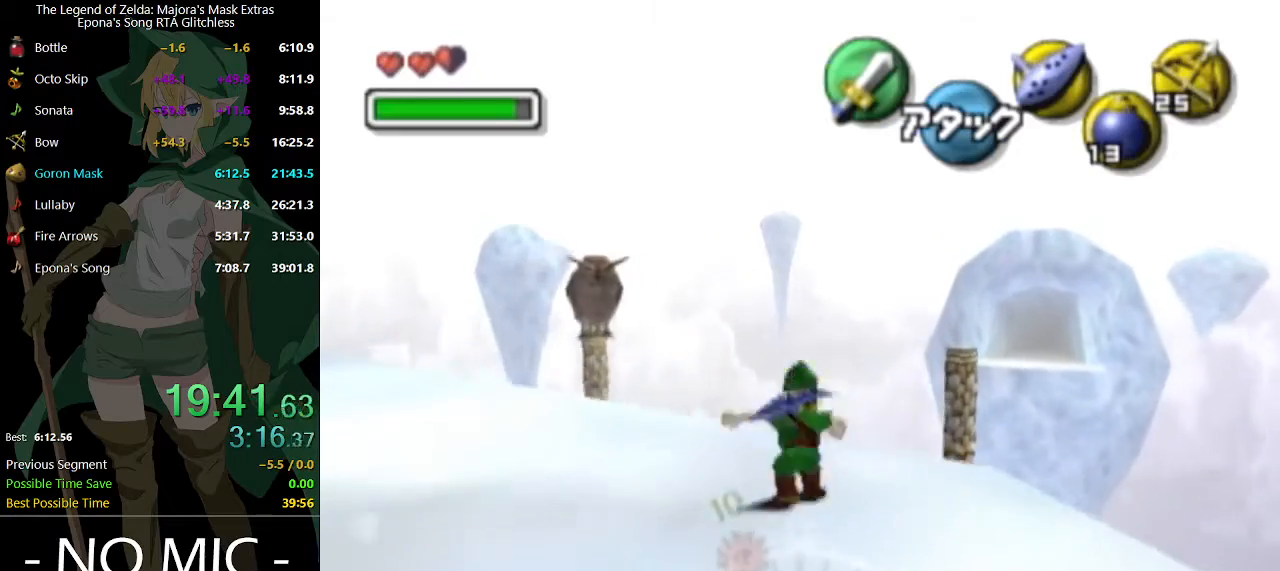
{"buttons": [], "left_stick": "up", "right_stick": "center", "events": []}
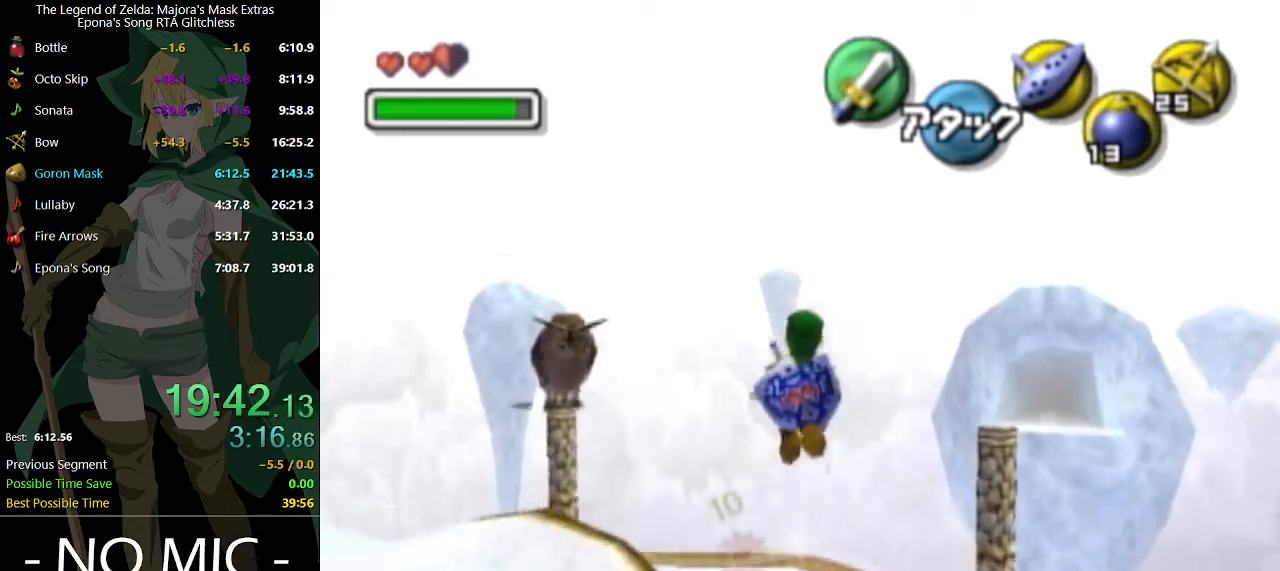
{"buttons": [], "left_stick": "up", "right_stick": "center", "events": []}